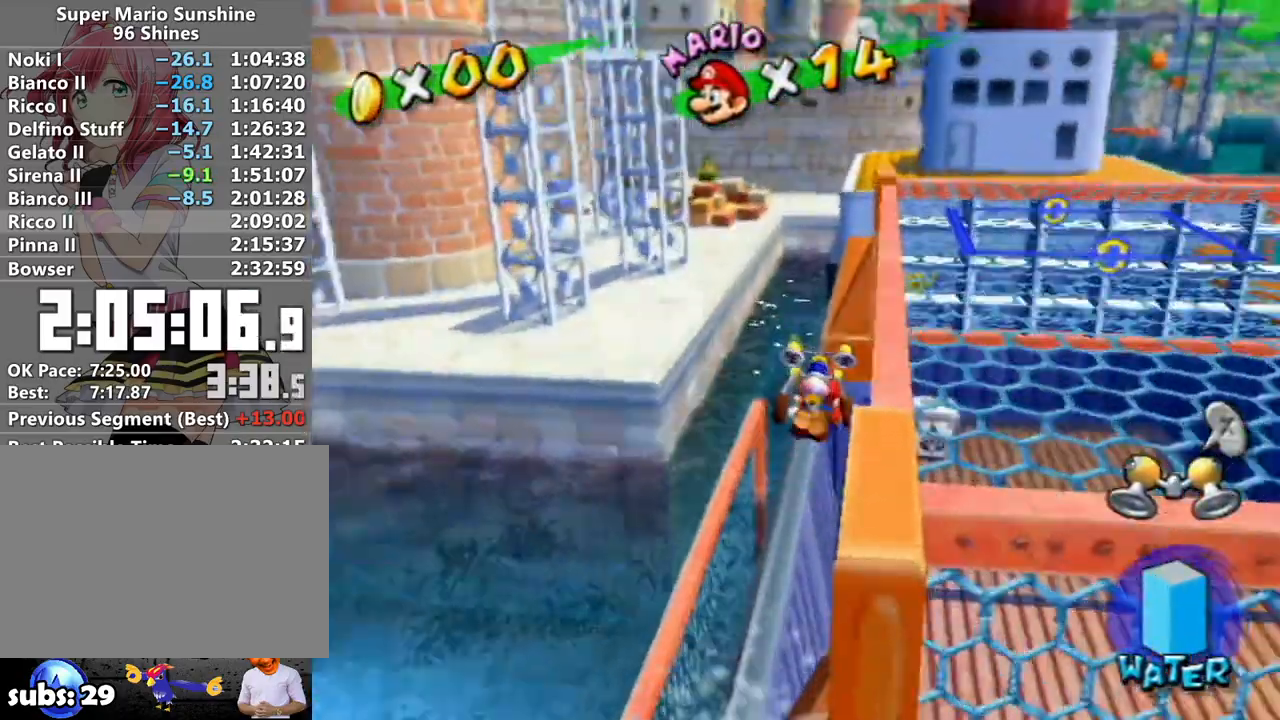
Gameplay with a controller (Nintendo layout); each line is a JSON object with the inputs held at the frame after it. "events" lists button and stick changes between this image and that frame as [ms after this image, input, new state], when the widget could be followed in between. Not read: L3 R3.
{"buttons": [], "left_stick": "up-right", "right_stick": "center", "events": []}
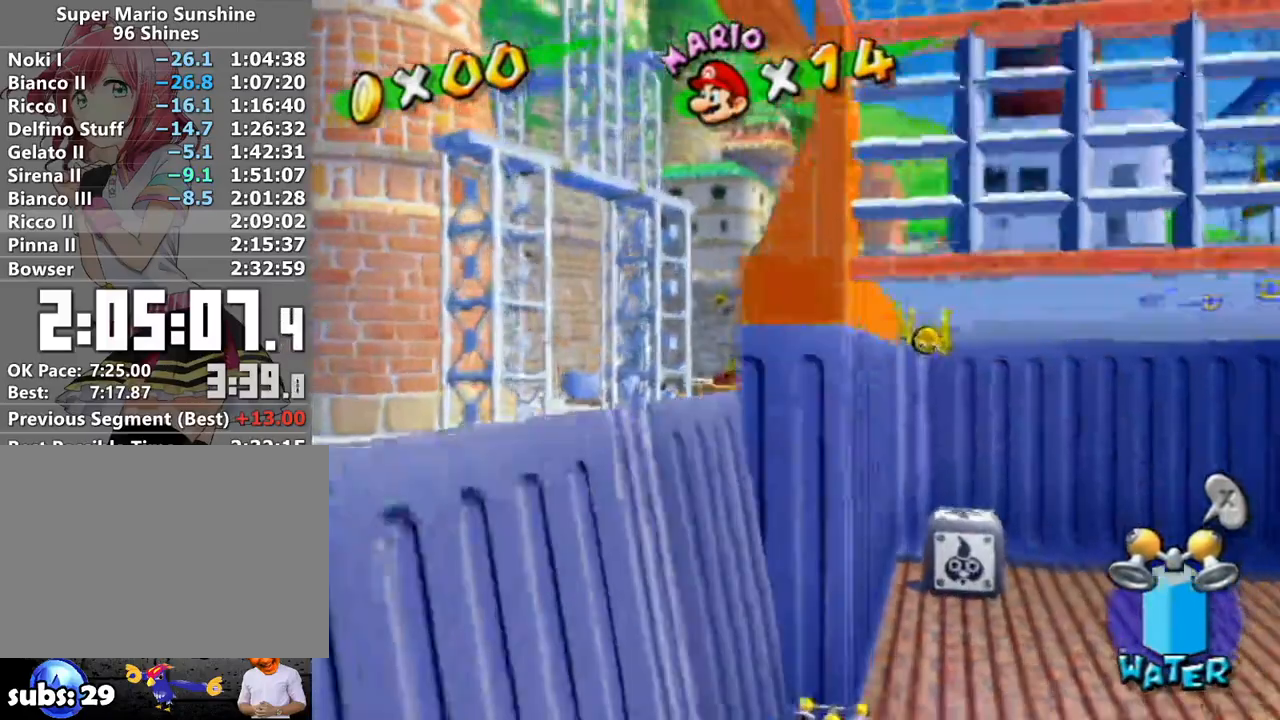
{"buttons": [], "left_stick": "up", "right_stick": "left", "events": [[117, "A", "down"], [300, "left_stick", "up"], [333, "A", "up"], [400, "right_stick", "left"]]}
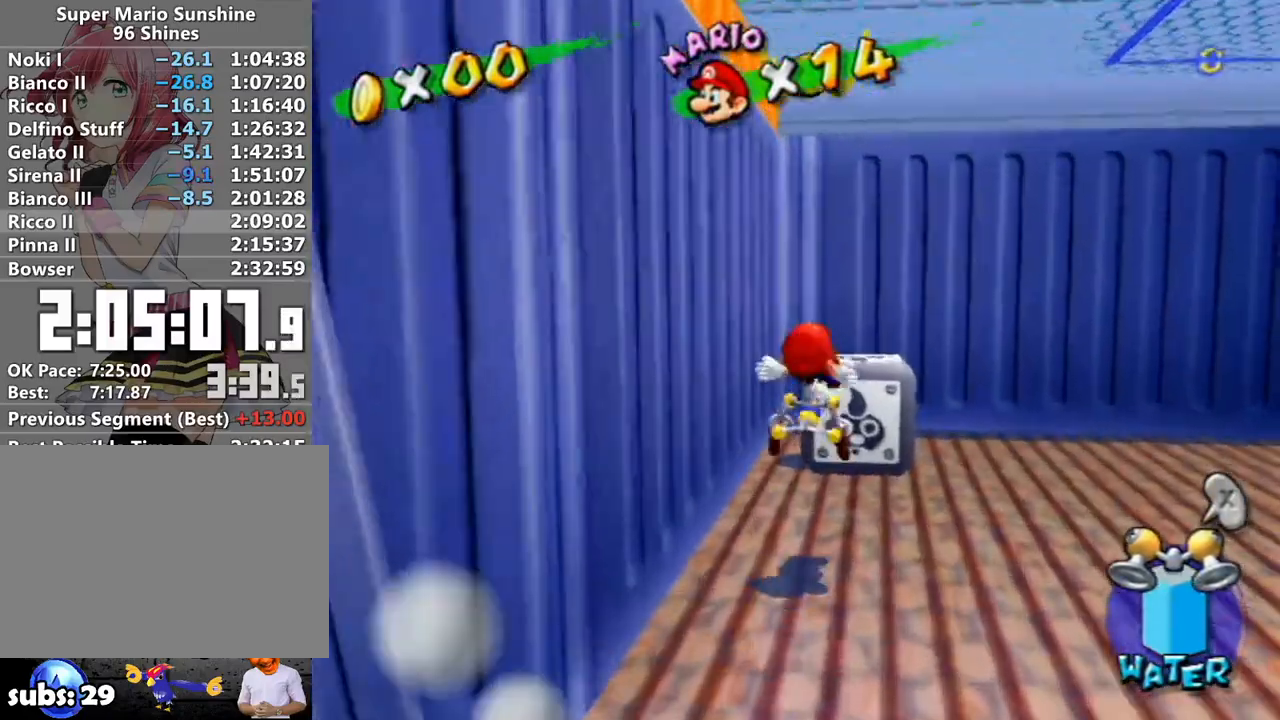
{"buttons": [], "left_stick": "down", "right_stick": "center", "events": [[17, "right_stick", "center"], [167, "R1", "down"], [167, "left_stick", "down"], [333, "R1", "up"]]}
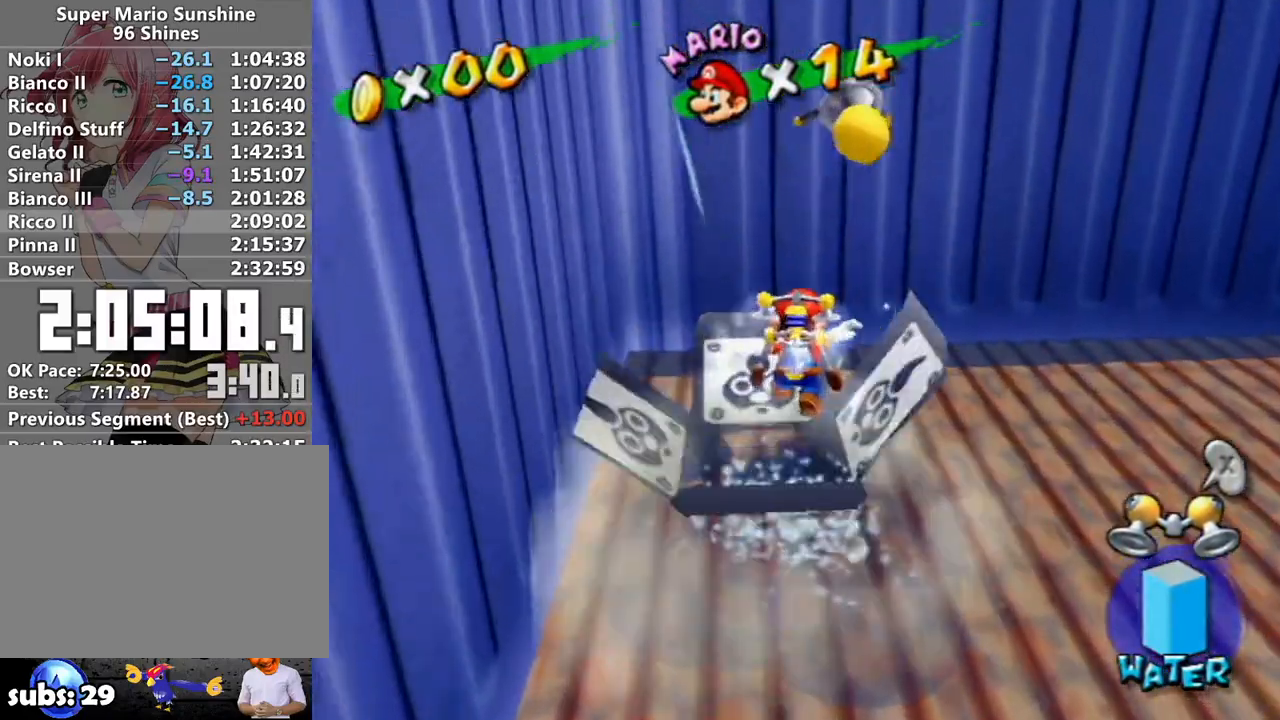
{"buttons": [], "left_stick": "right", "right_stick": "down-left", "events": [[117, "right_stick", "down-left"], [217, "right_stick", "center"], [267, "left_stick", "down-right"], [450, "left_stick", "right"], [450, "right_stick", "down-left"]]}
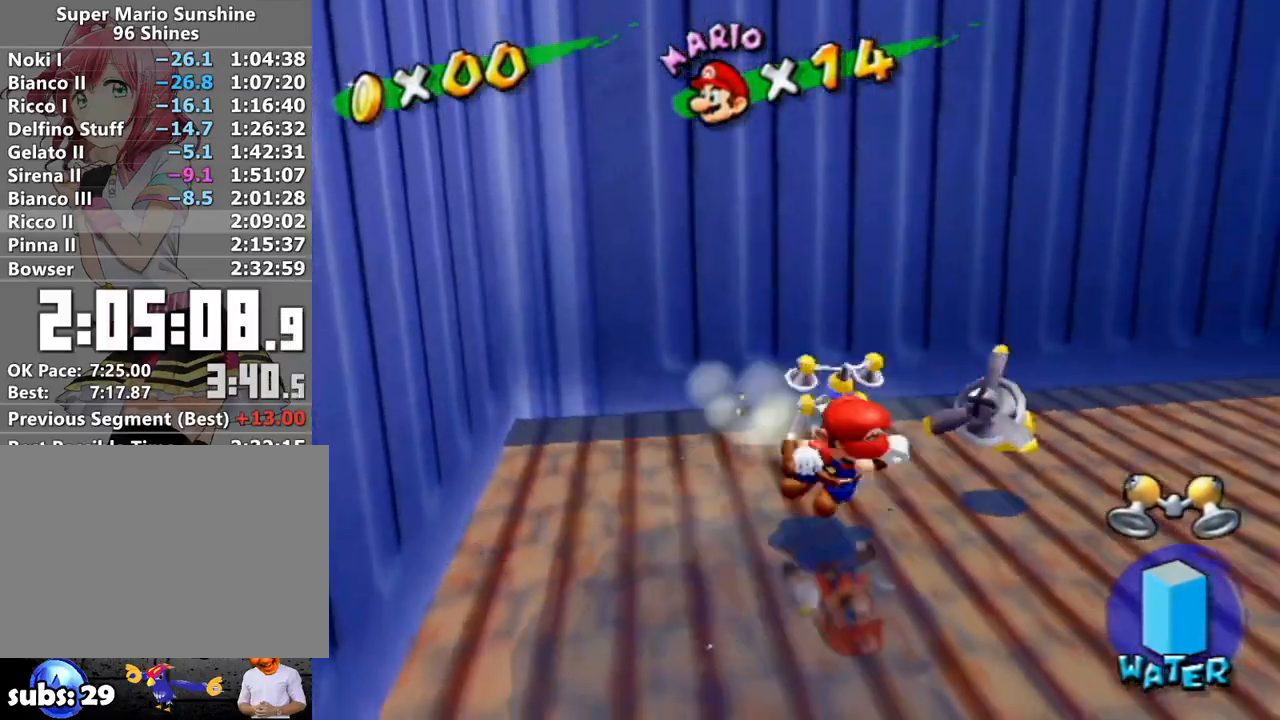
{"buttons": [], "left_stick": "center", "right_stick": "center", "events": [[17, "right_stick", "center"], [150, "left_stick", "up-right"], [333, "left_stick", "center"]]}
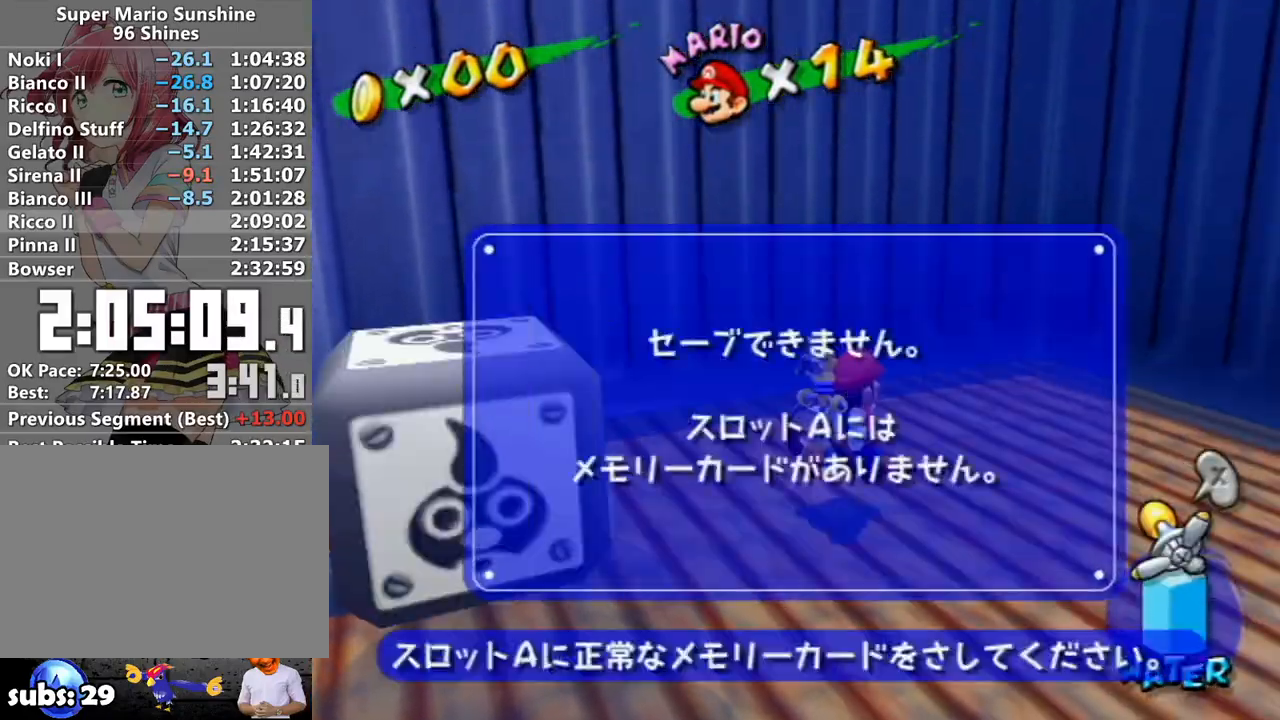
{"buttons": ["A"], "left_stick": "up", "right_stick": "center", "events": [[17, "A", "down"], [50, "left_stick", "up"], [117, "A", "up"], [367, "A", "down"]]}
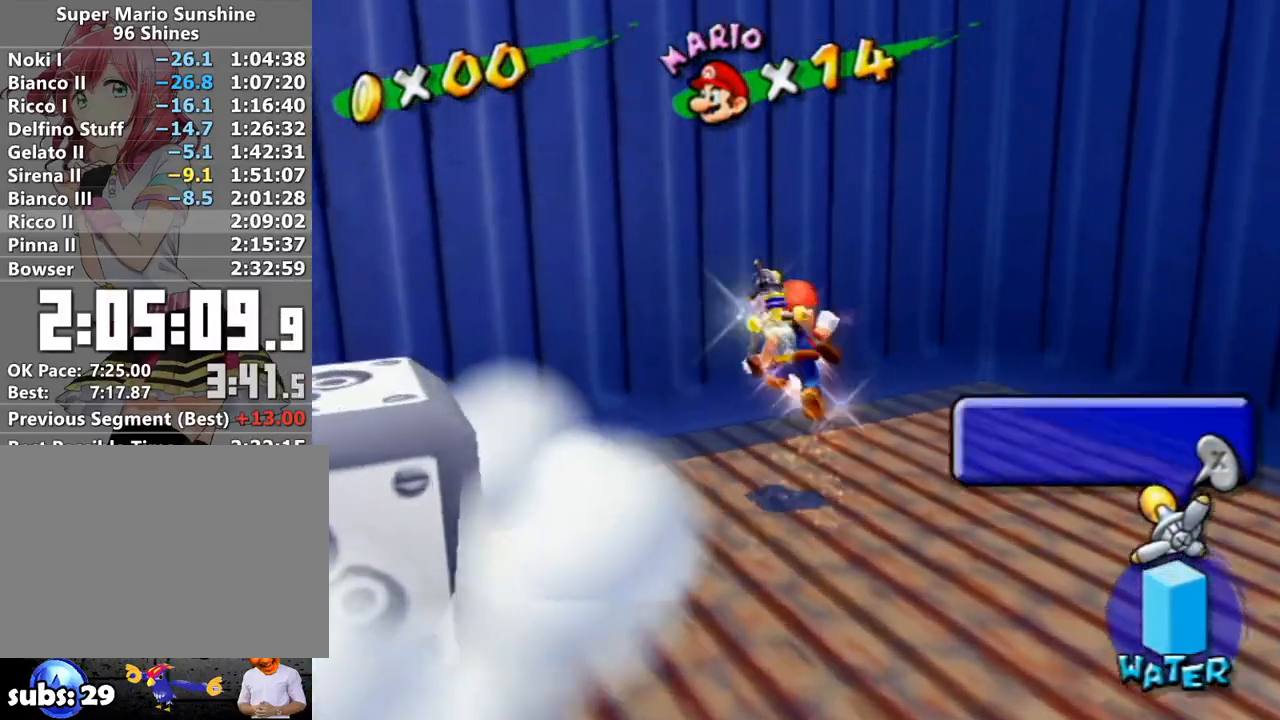
{"buttons": ["A"], "left_stick": "down-right", "right_stick": "center", "events": [[133, "A", "up"], [200, "left_stick", "center"], [233, "A", "down"], [267, "left_stick", "down-right"]]}
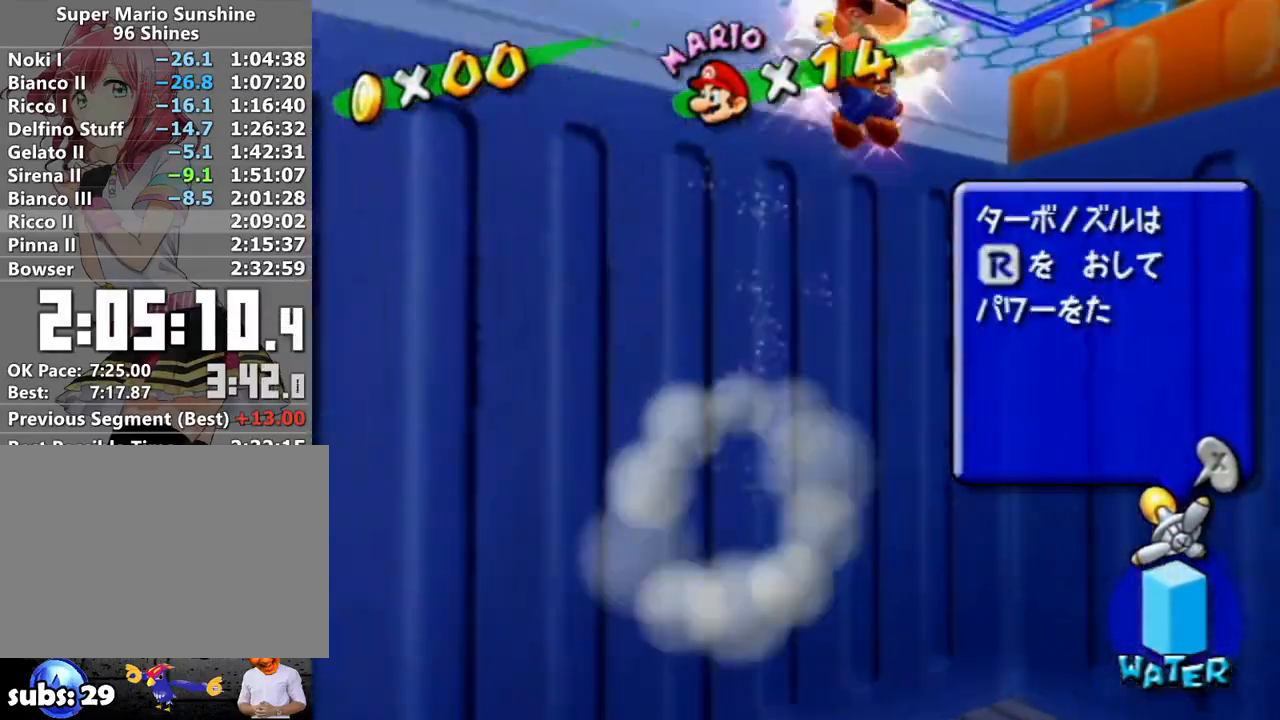
{"buttons": [], "left_stick": "right", "right_stick": "right", "events": [[50, "A", "up"], [150, "A", "down"], [150, "left_stick", "right"], [233, "A", "up"], [417, "right_stick", "right"]]}
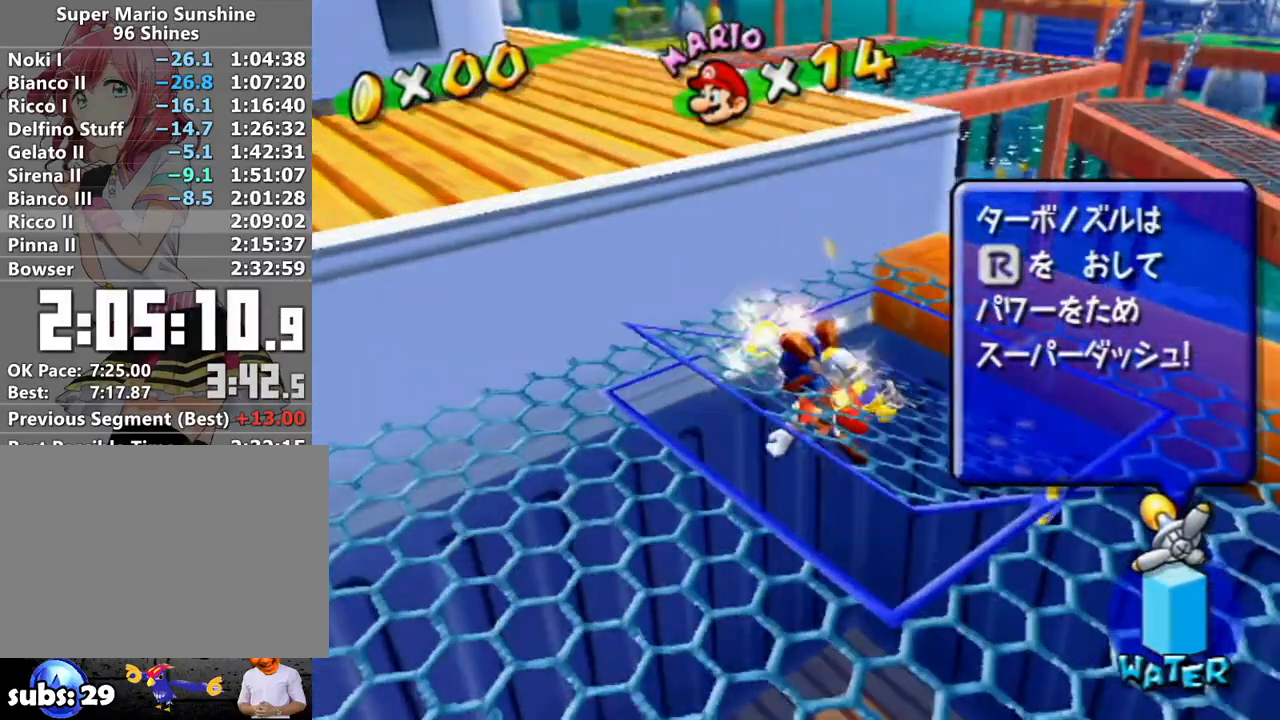
{"buttons": ["A"], "left_stick": "up", "right_stick": "center", "events": [[17, "right_stick", "center"], [117, "left_stick", "up-right"], [117, "right_stick", "right"], [233, "right_stick", "center"], [300, "left_stick", "up"], [417, "A", "down"]]}
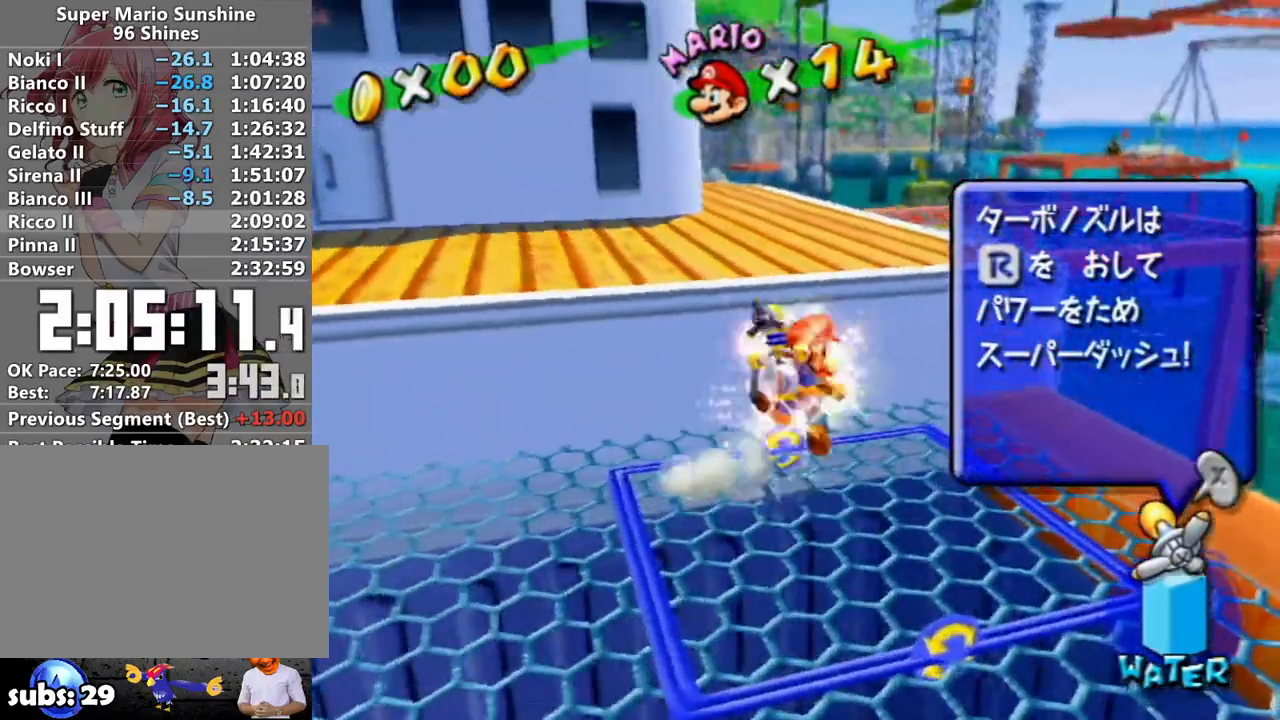
{"buttons": ["R1"], "left_stick": "up", "right_stick": "down", "events": [[17, "R1", "down"], [117, "A", "up"], [267, "right_stick", "down"], [367, "right_stick", "center"], [483, "right_stick", "down"]]}
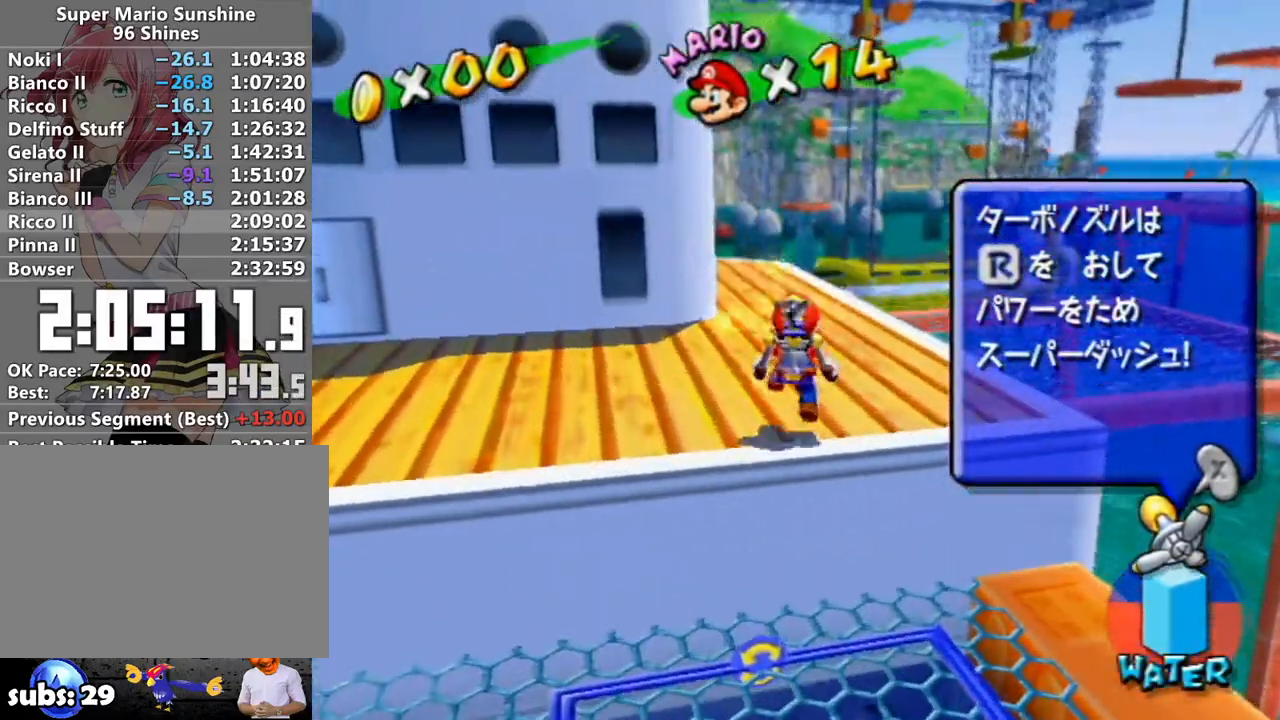
{"buttons": ["R1"], "left_stick": "up", "right_stick": "center", "events": [[83, "right_stick", "center"], [383, "right_stick", "left"], [467, "right_stick", "center"]]}
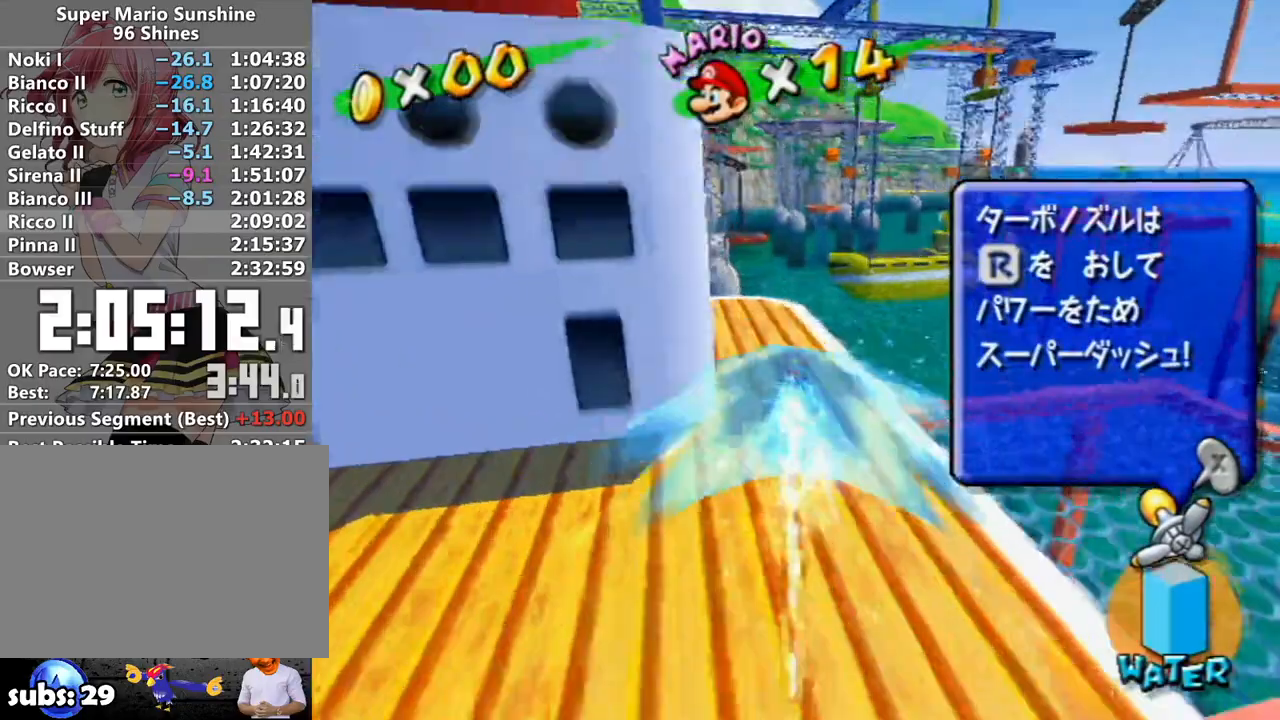
{"buttons": ["R1"], "left_stick": "up", "right_stick": "down-right", "events": [[483, "right_stick", "down-right"]]}
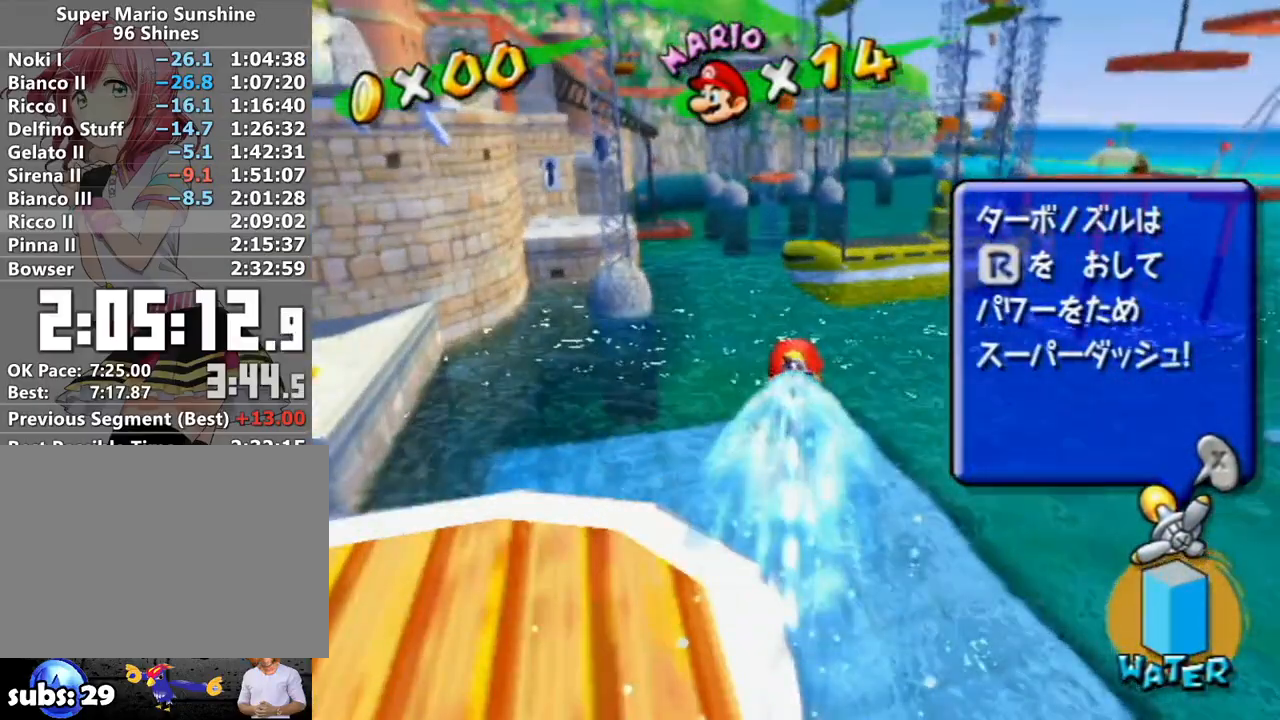
{"buttons": ["R1"], "left_stick": "up", "right_stick": "center", "events": [[50, "right_stick", "center"], [383, "right_stick", "down-right"], [467, "right_stick", "center"]]}
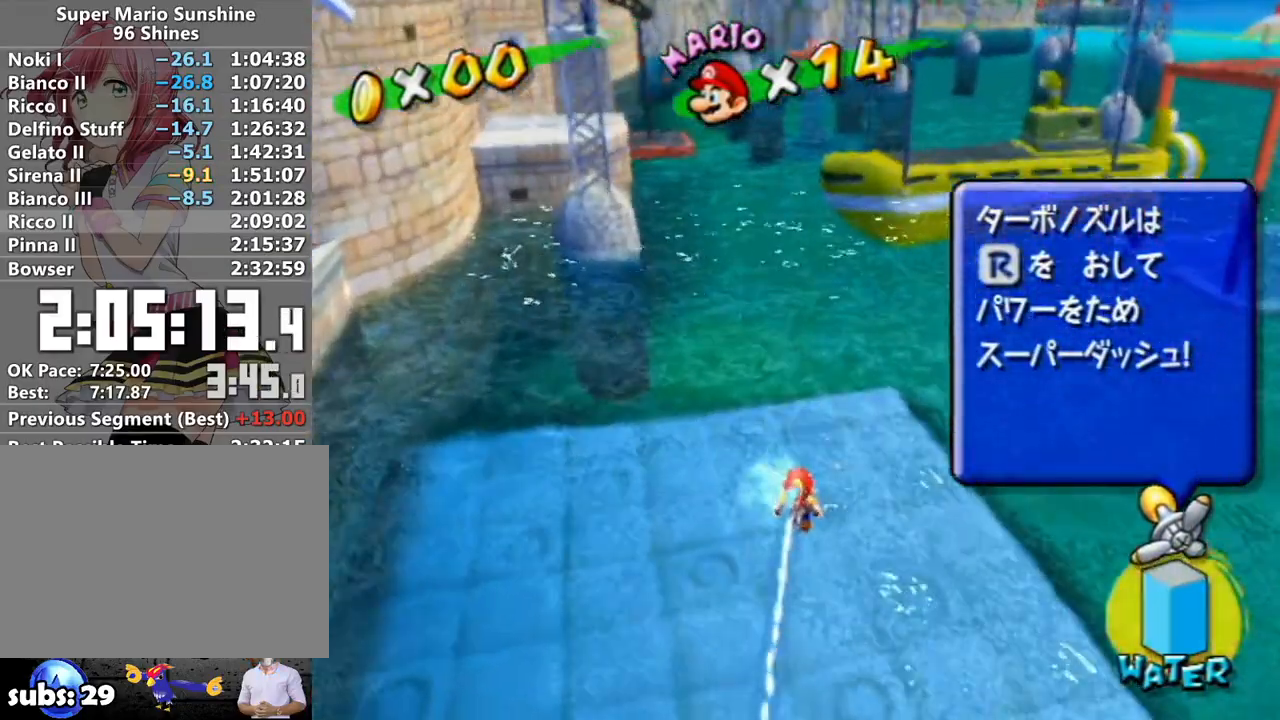
{"buttons": ["R1"], "left_stick": "up", "right_stick": "center", "events": []}
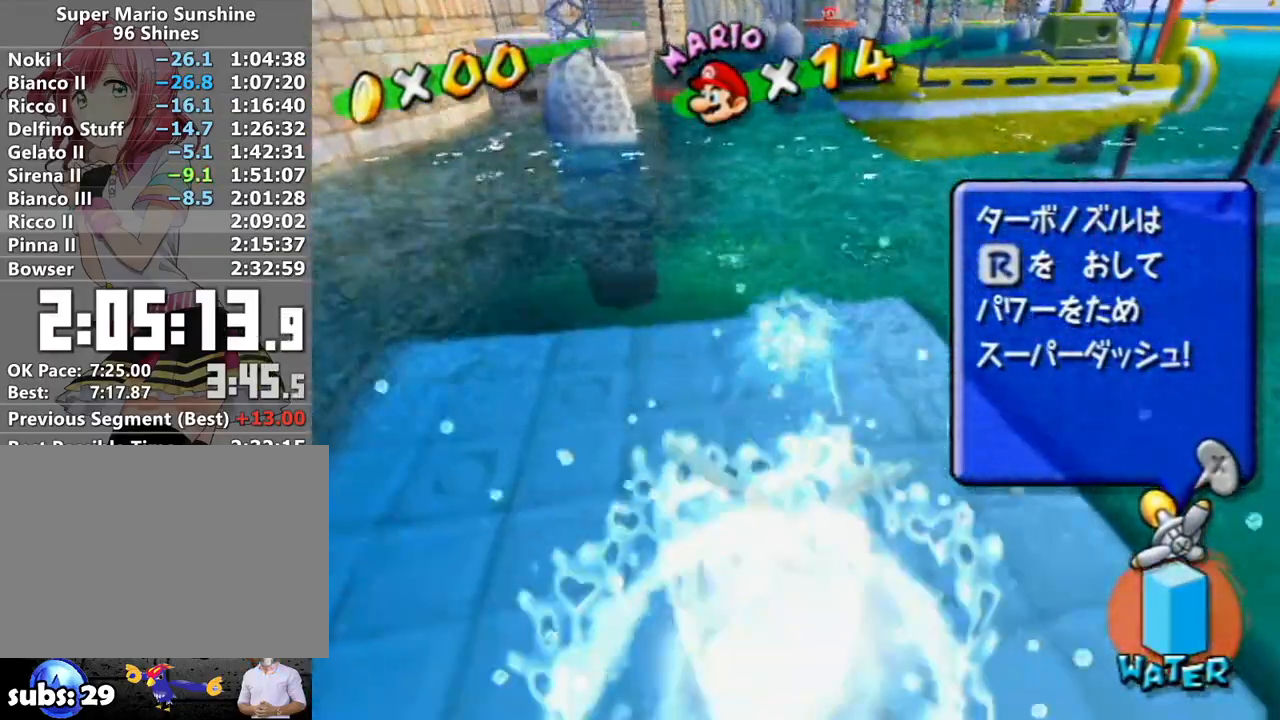
{"buttons": ["R1"], "left_stick": "up", "right_stick": "center", "events": []}
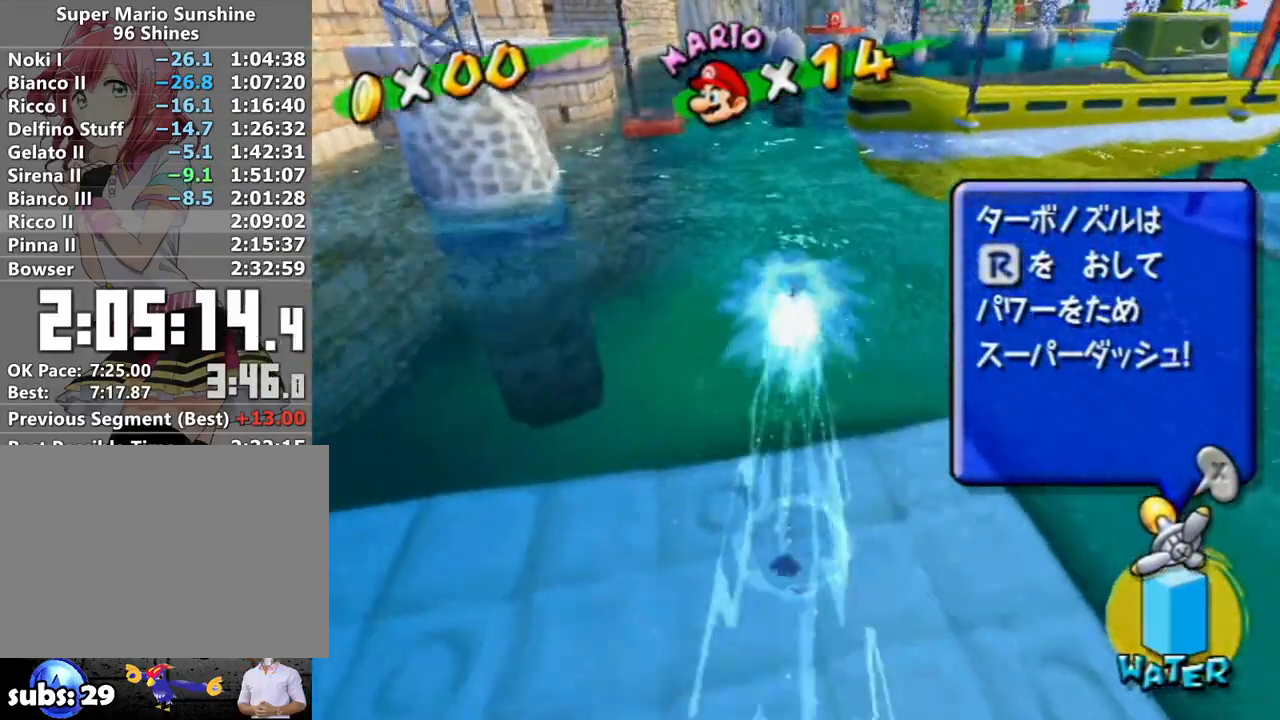
{"buttons": ["R1"], "left_stick": "up", "right_stick": "center", "events": []}
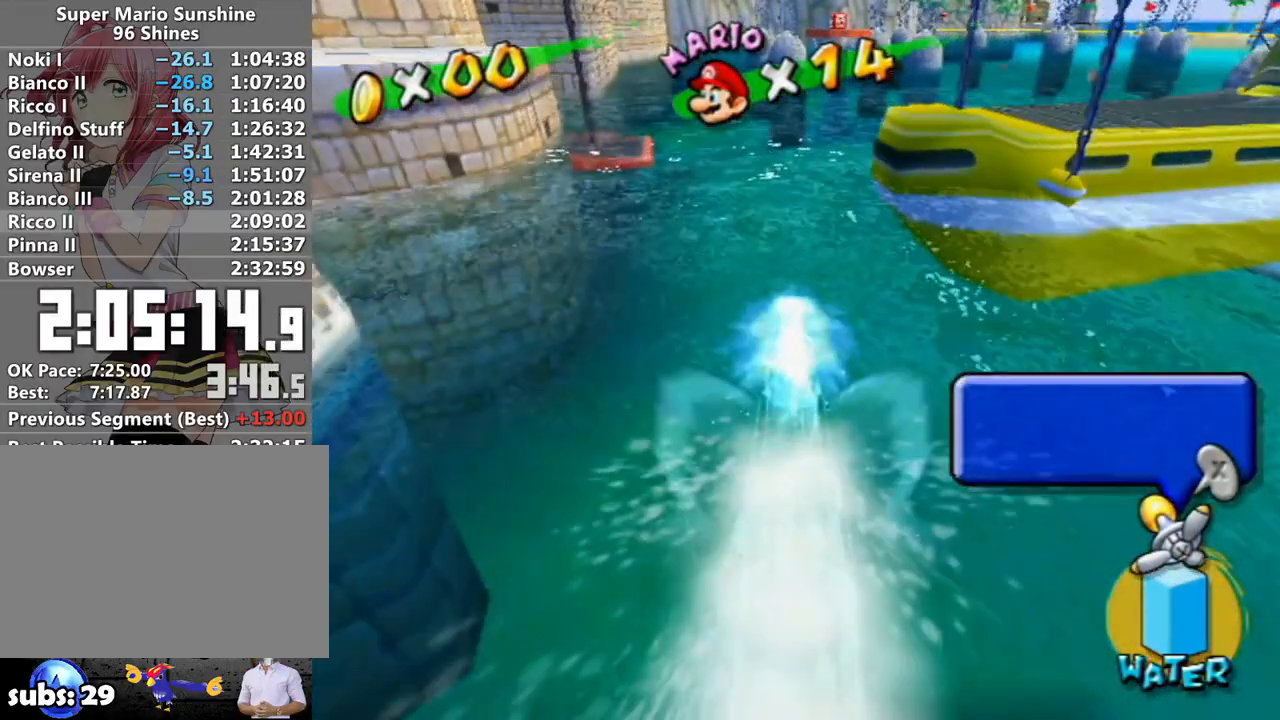
{"buttons": ["R1"], "left_stick": "up", "right_stick": "down", "events": [[17, "right_stick", "left"], [83, "right_stick", "center"], [367, "right_stick", "down"]]}
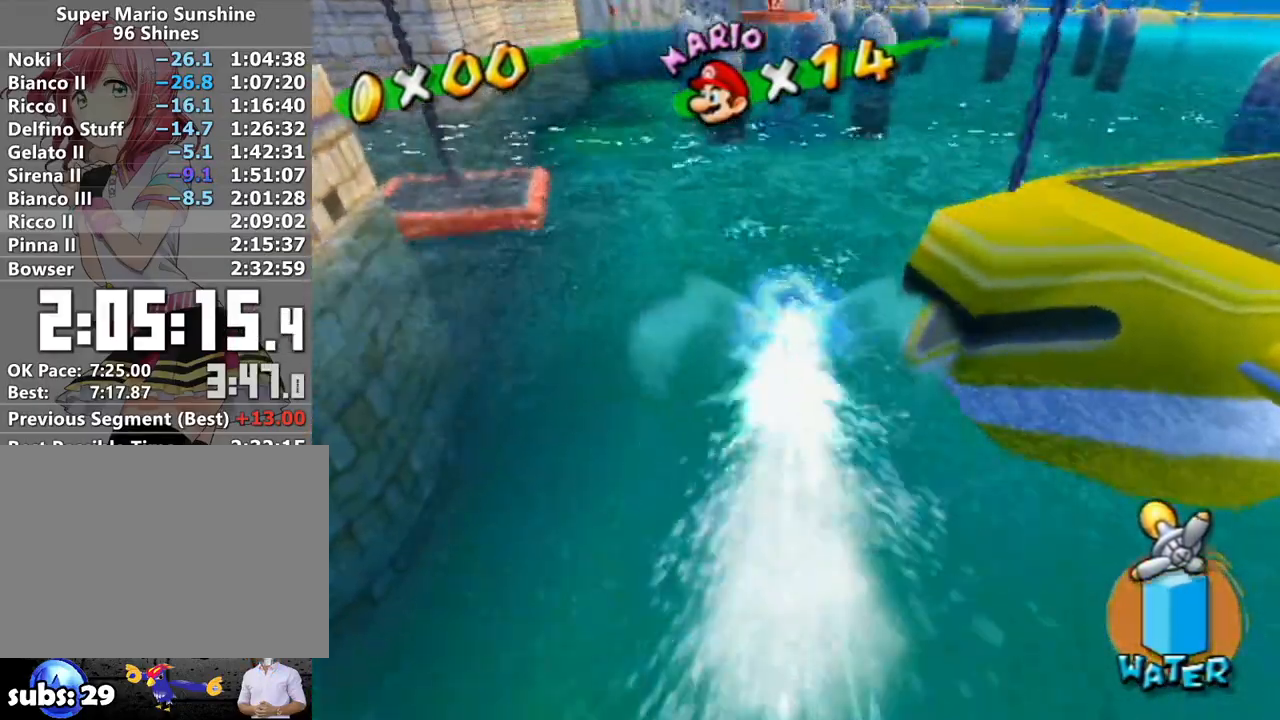
{"buttons": ["R1"], "left_stick": "up", "right_stick": "center", "events": [[17, "right_stick", "center"]]}
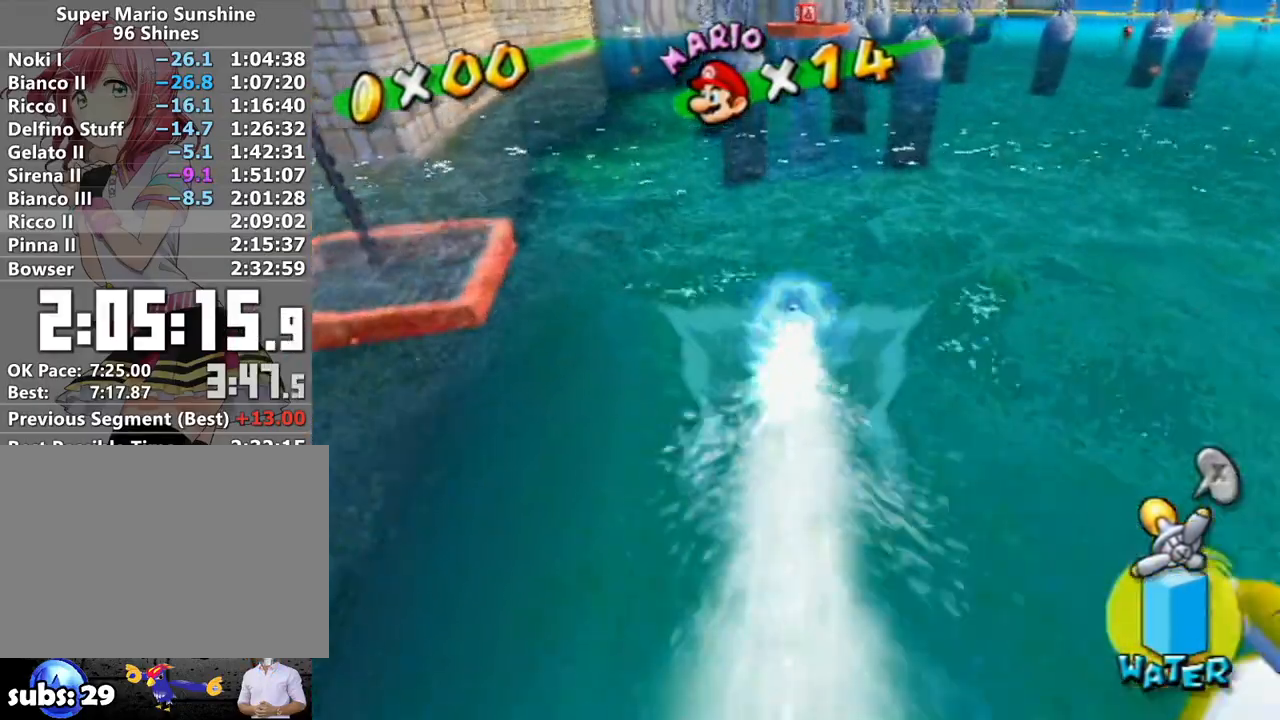
{"buttons": ["R1"], "left_stick": "up", "right_stick": "center", "events": []}
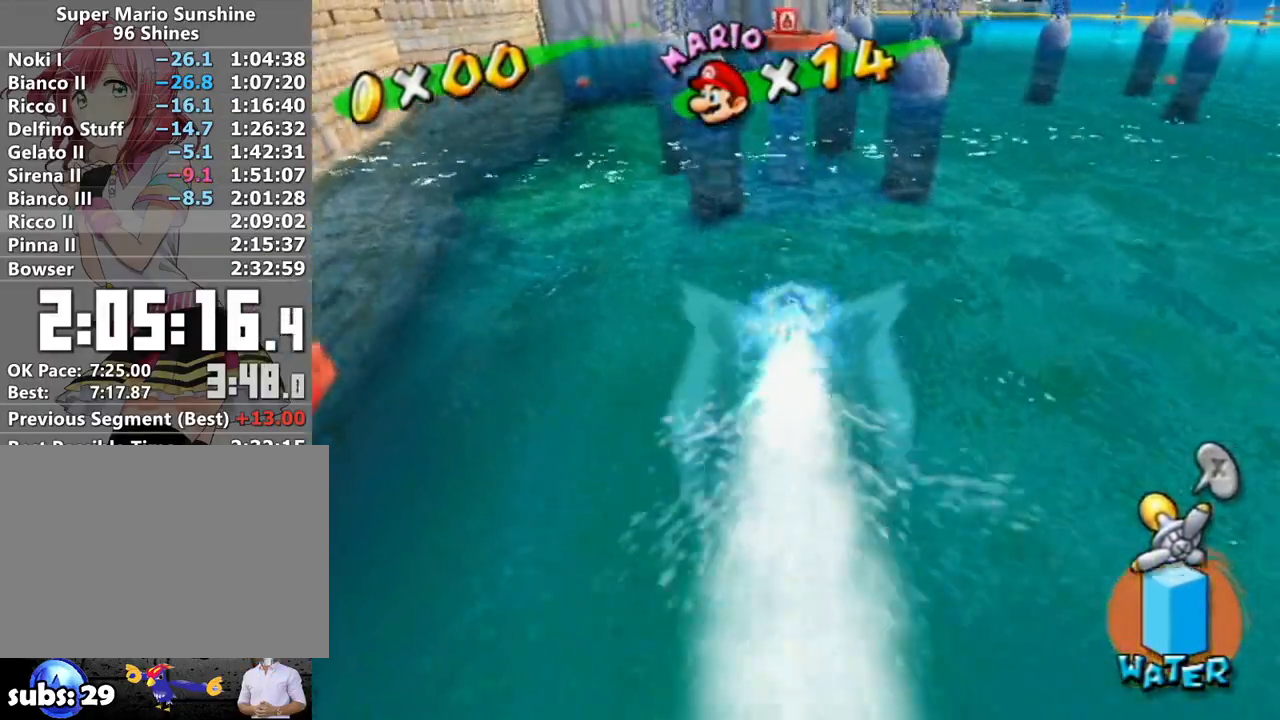
{"buttons": ["R1"], "left_stick": "up", "right_stick": "center", "events": []}
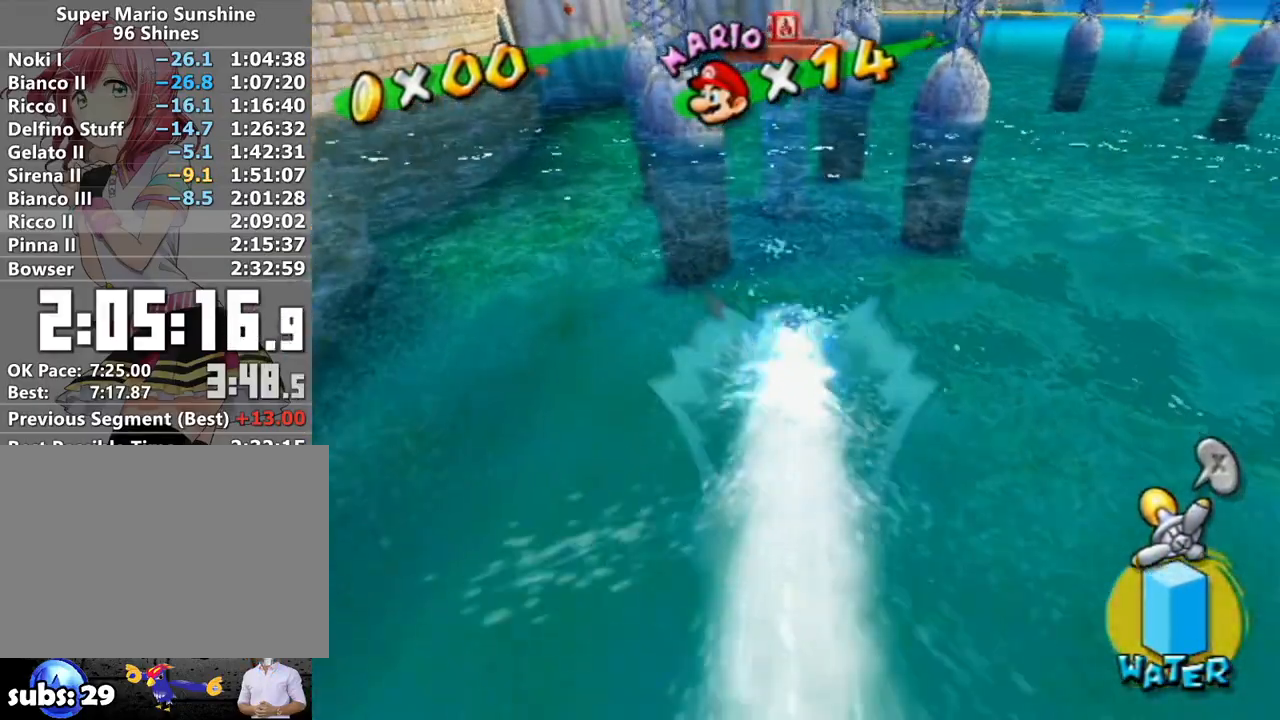
{"buttons": ["R1"], "left_stick": "up", "right_stick": "center", "events": []}
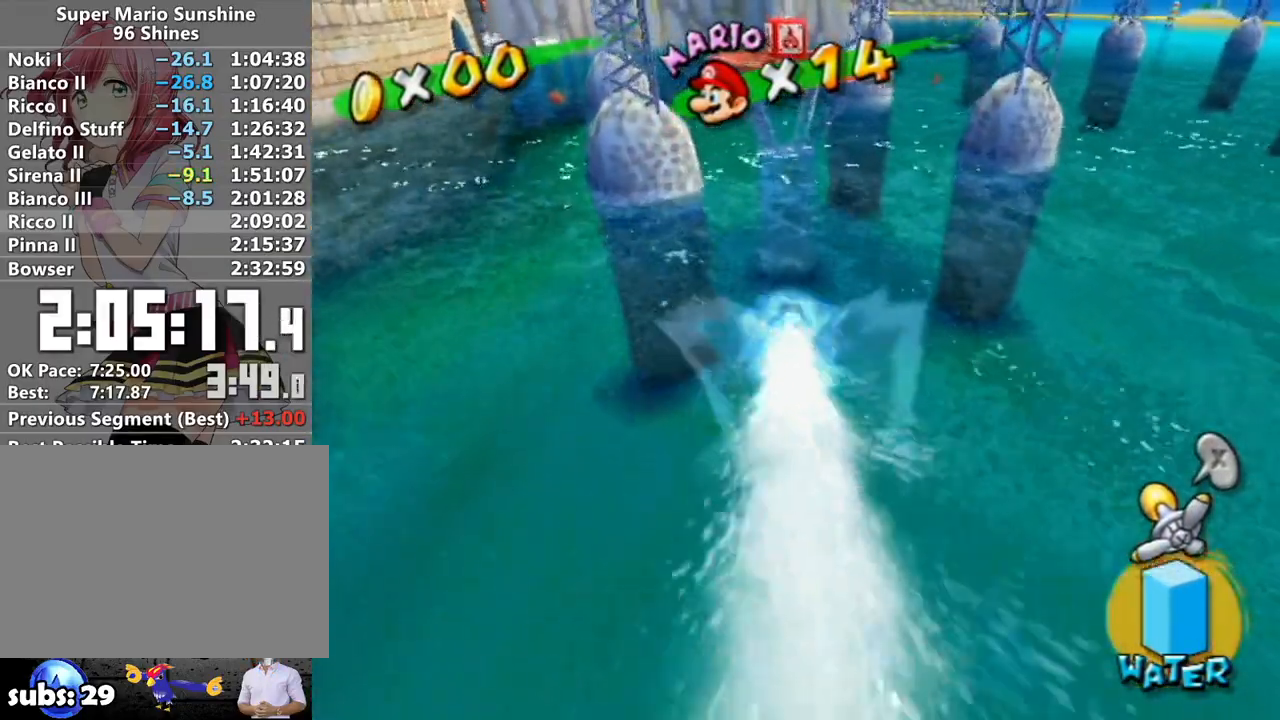
{"buttons": ["A", "R1"], "left_stick": "up", "right_stick": "center", "events": [[483, "A", "down"]]}
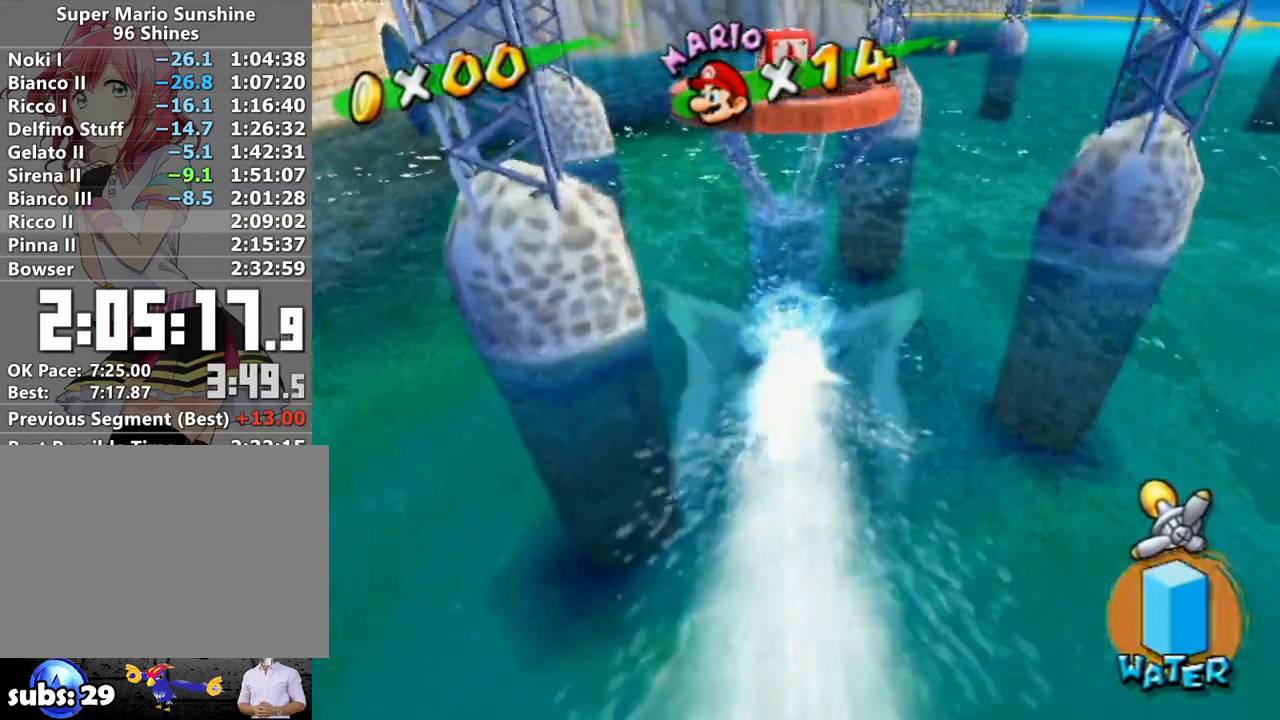
{"buttons": ["A", "R1"], "left_stick": "down", "right_stick": "center", "events": [[233, "left_stick", "down"]]}
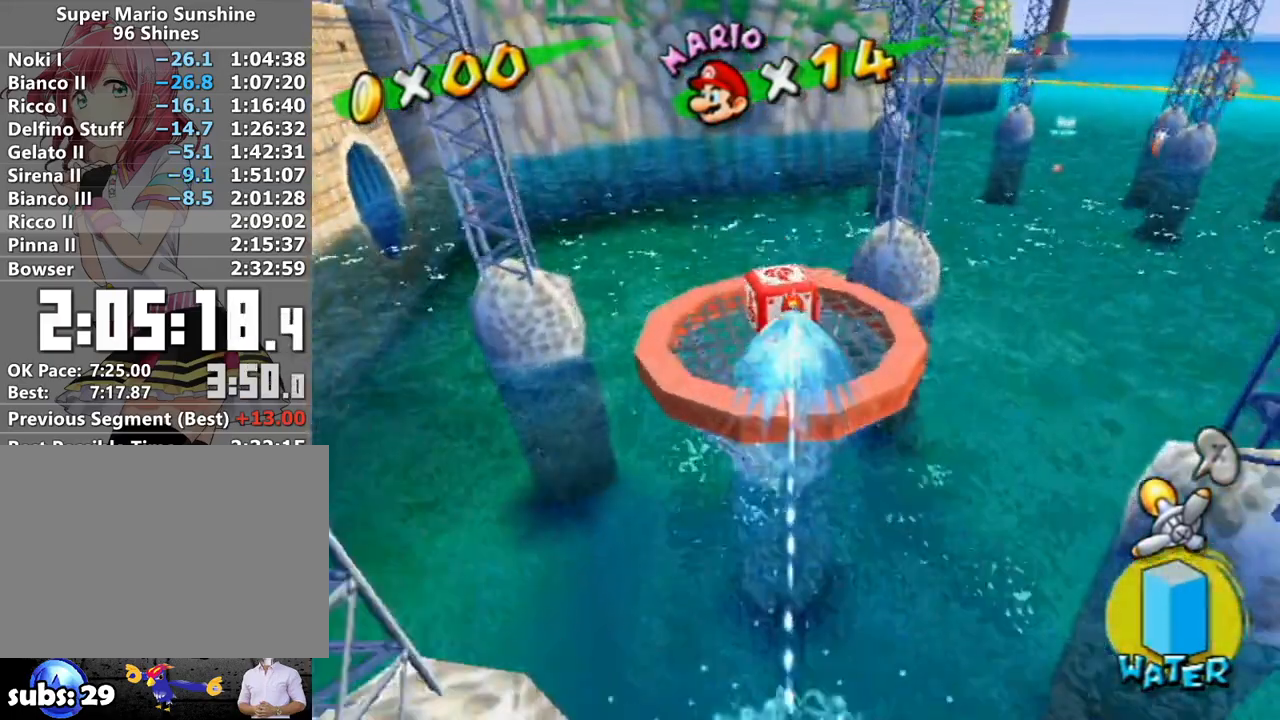
{"buttons": ["B"], "left_stick": "down", "right_stick": "center", "events": [[267, "R1", "up"], [333, "A", "up"], [483, "B", "down"]]}
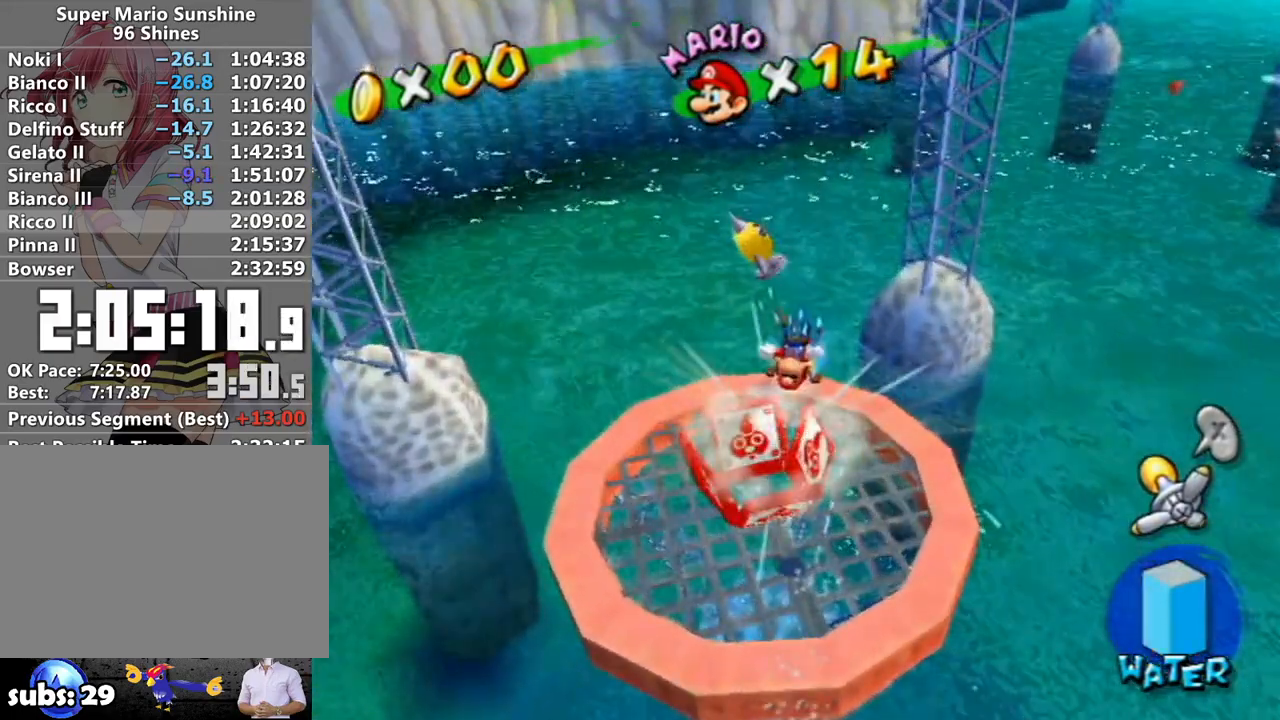
{"buttons": [], "left_stick": "up-left", "right_stick": "center", "events": [[83, "B", "up"], [83, "L1", "down"], [83, "left_stick", "up-left"], [400, "L1", "up"]]}
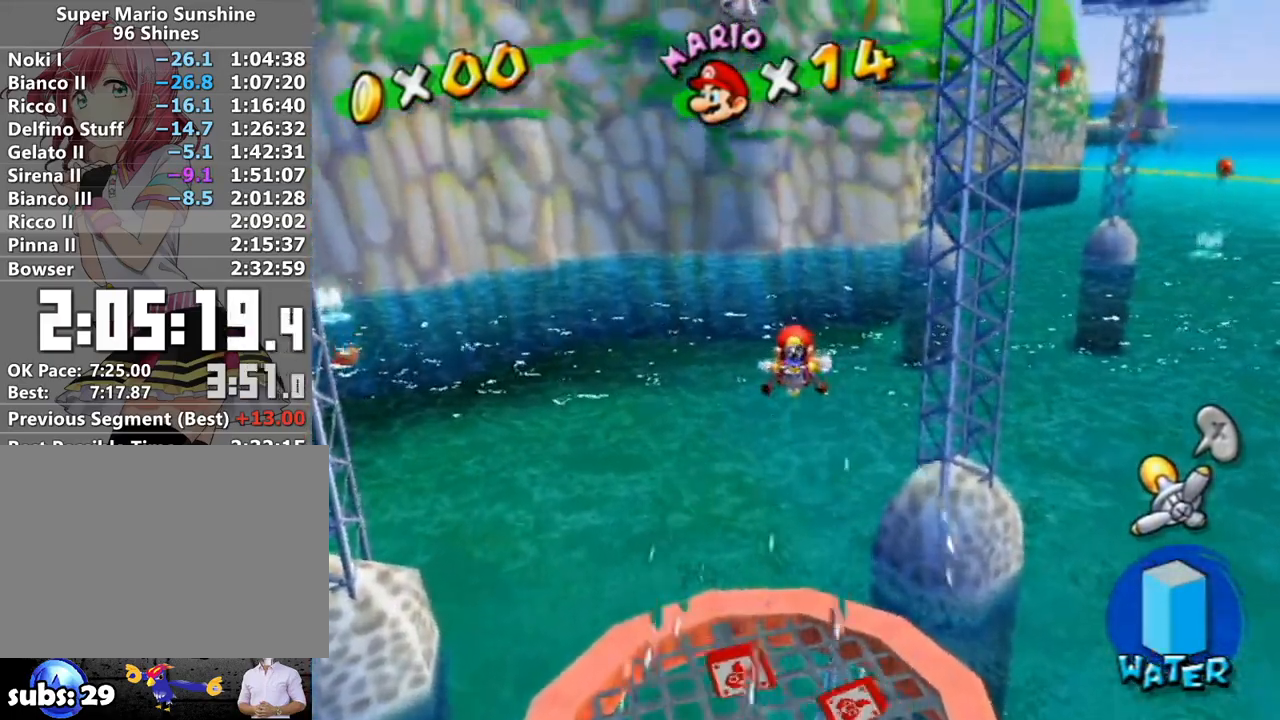
{"buttons": [], "left_stick": "up-left", "right_stick": "center", "events": []}
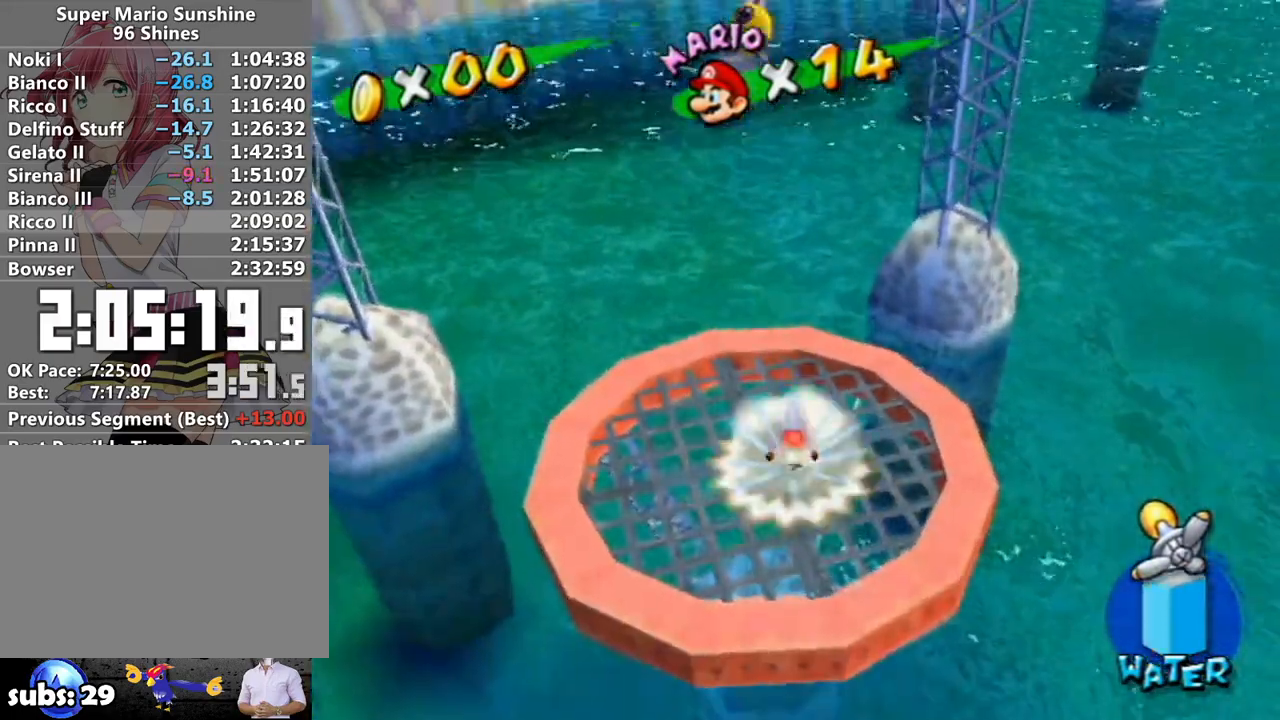
{"buttons": ["R1"], "left_stick": "up", "right_stick": "center", "events": [[200, "left_stick", "center"], [333, "right_stick", "left"], [433, "R1", "down"], [450, "left_stick", "up"], [483, "right_stick", "center"]]}
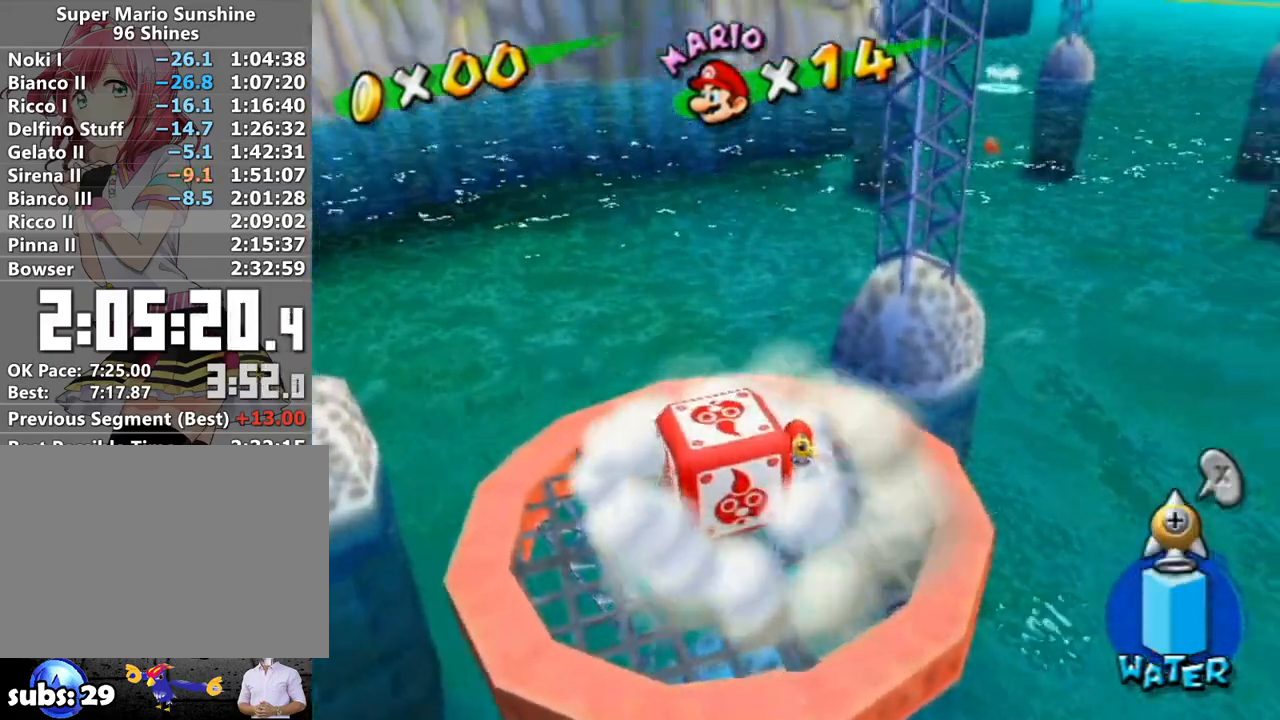
{"buttons": ["R1"], "left_stick": "up", "right_stick": "center", "events": [[267, "left_stick", "center"], [267, "right_stick", "down-right"], [333, "right_stick", "center"], [483, "left_stick", "up"]]}
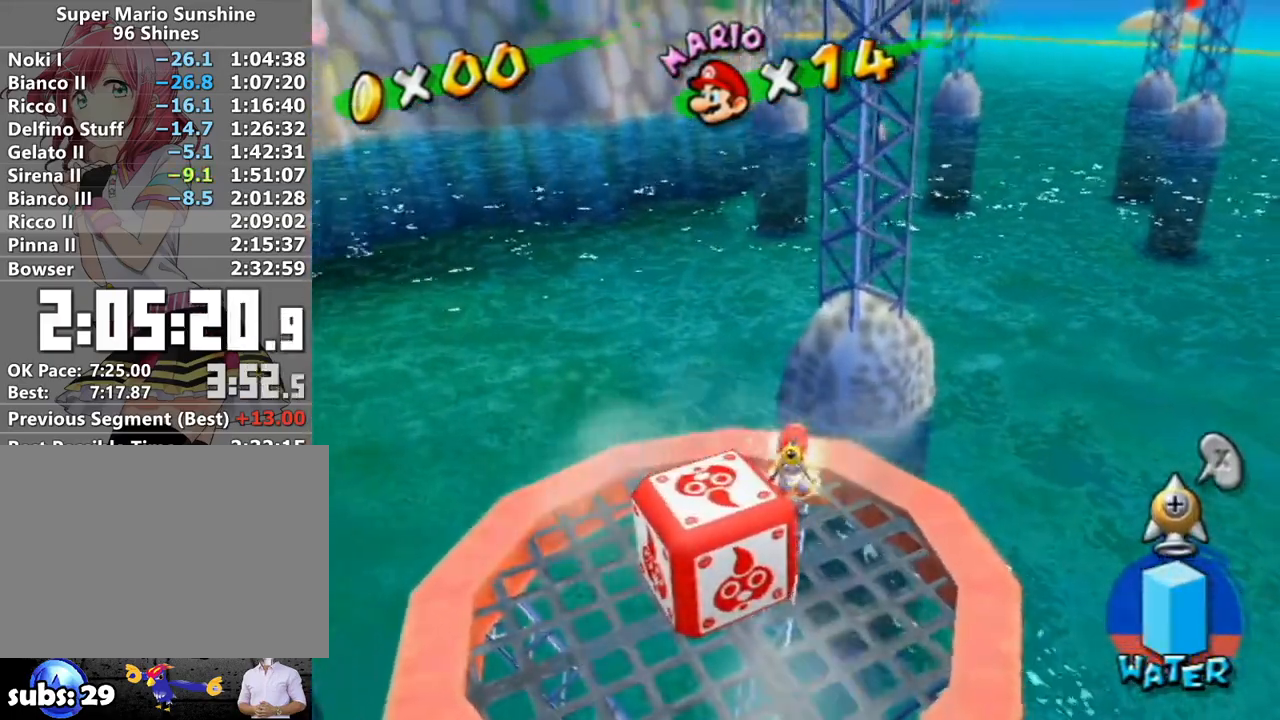
{"buttons": ["R1"], "left_stick": "up-left", "right_stick": "center", "events": [[117, "left_stick", "center"], [267, "A", "down"], [367, "A", "up"], [367, "left_stick", "left"], [483, "left_stick", "up-left"]]}
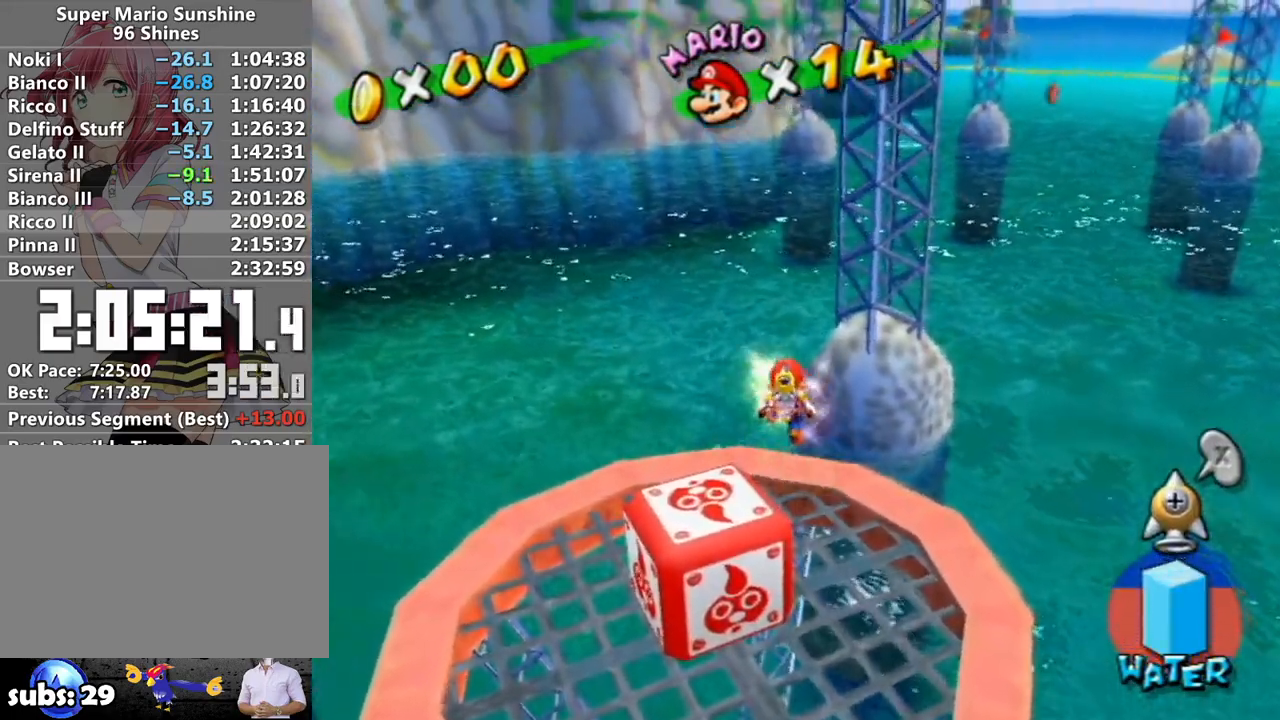
{"buttons": ["A", "R1"], "left_stick": "up", "right_stick": "center", "events": [[100, "left_stick", "up"], [267, "B", "down"], [333, "B", "up"], [400, "A", "down"]]}